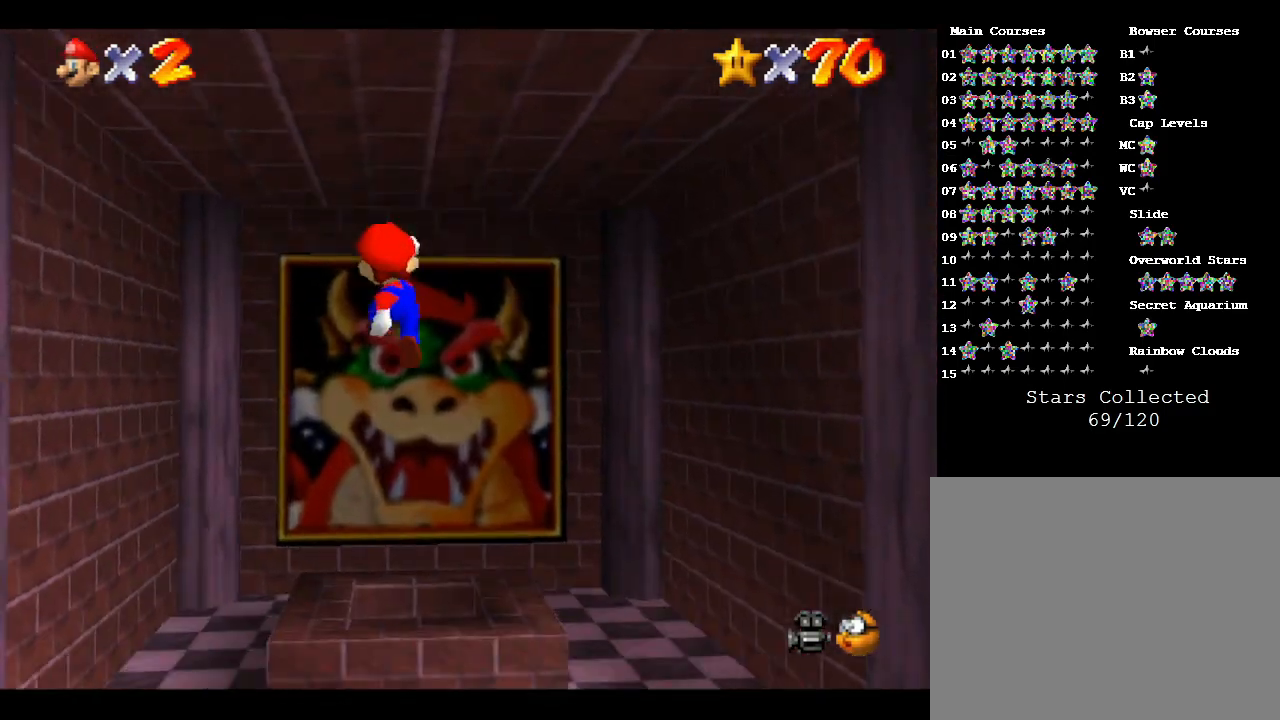
Gameplay with a controller (Nintendo layout); each line is a JSON object with the inputs held at the frame after it. "events" lists button and stick changes between this image and that frame as [ms after this image, input, new state], when the widget could be followed in between. Not read: L3 R3.
{"buttons": ["A"], "left_stick": "up", "events": [[467, "A", "down"]]}
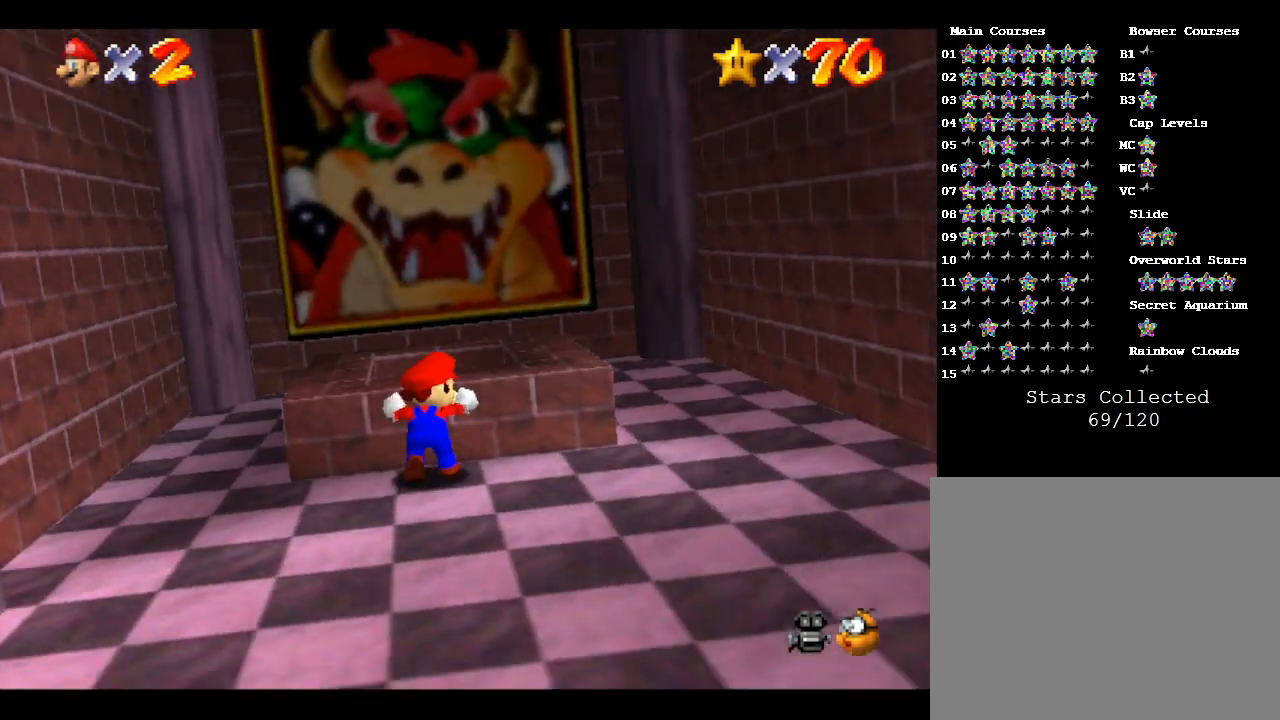
{"buttons": [], "left_stick": "up", "events": [[33, "A", "up"]]}
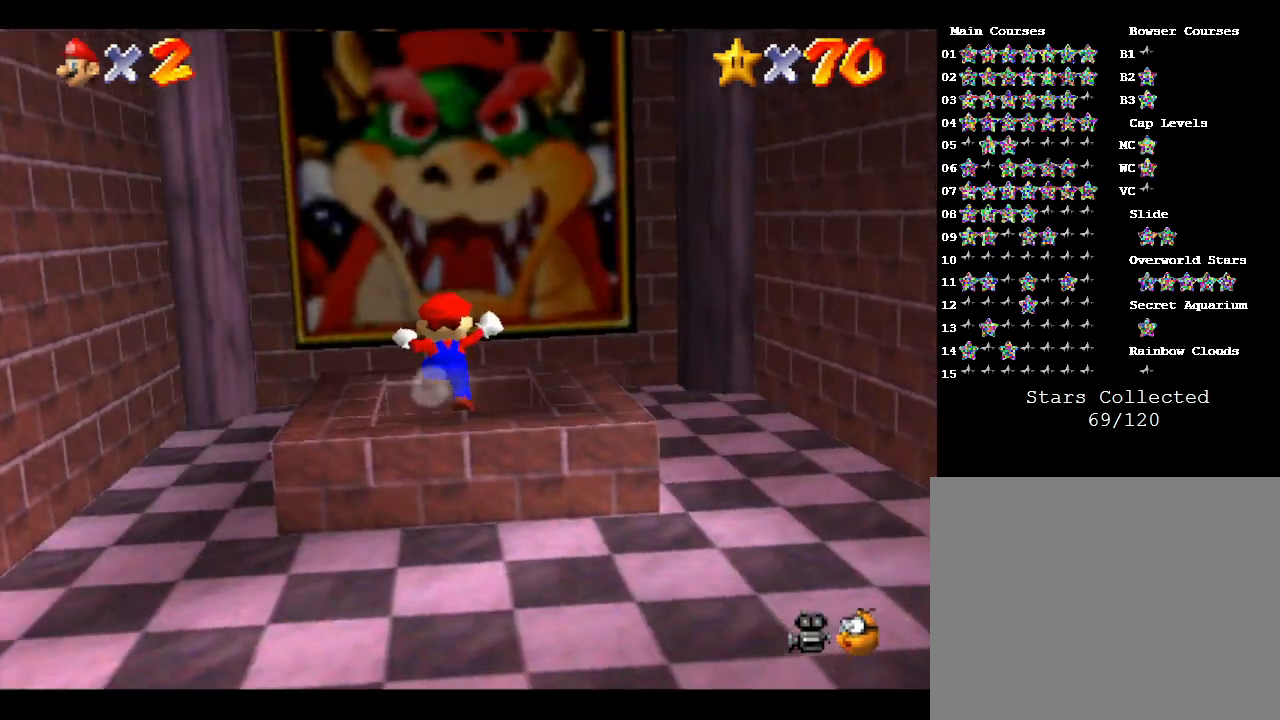
{"buttons": [], "left_stick": "down", "events": [[167, "left_stick", "center"], [500, "left_stick", "down"]]}
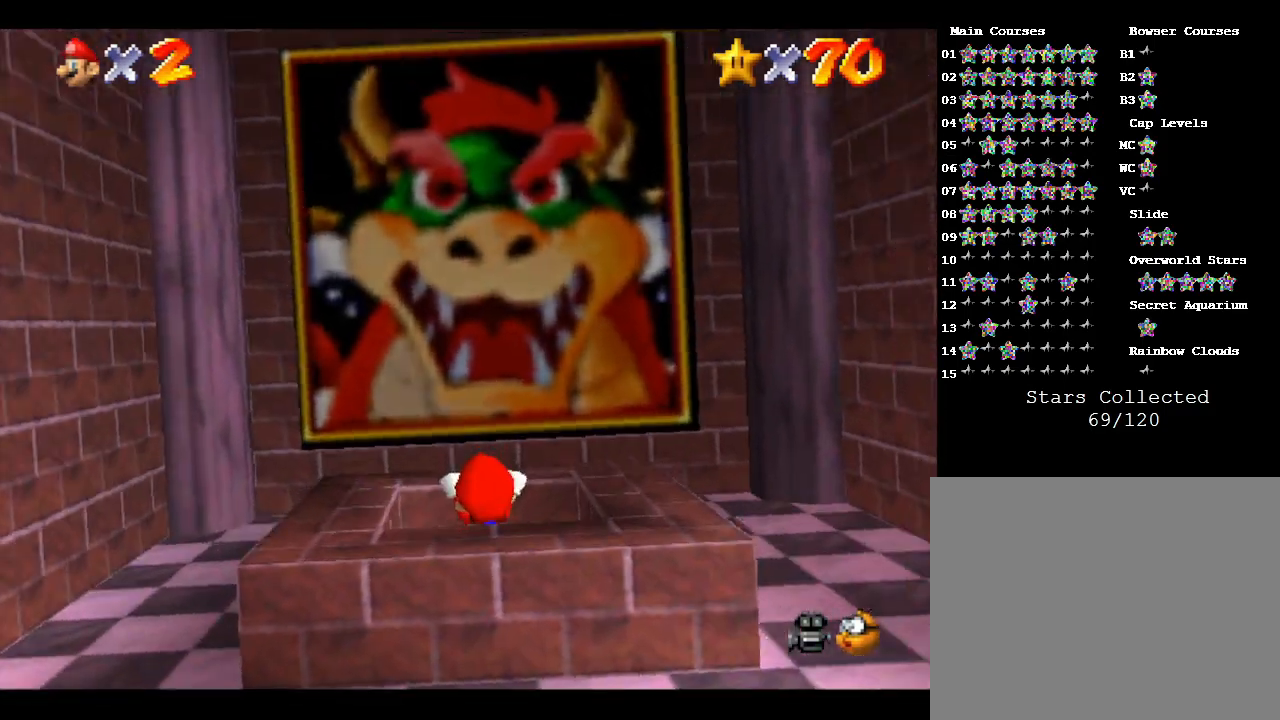
{"buttons": [], "left_stick": "center", "events": [[367, "left_stick", "center"]]}
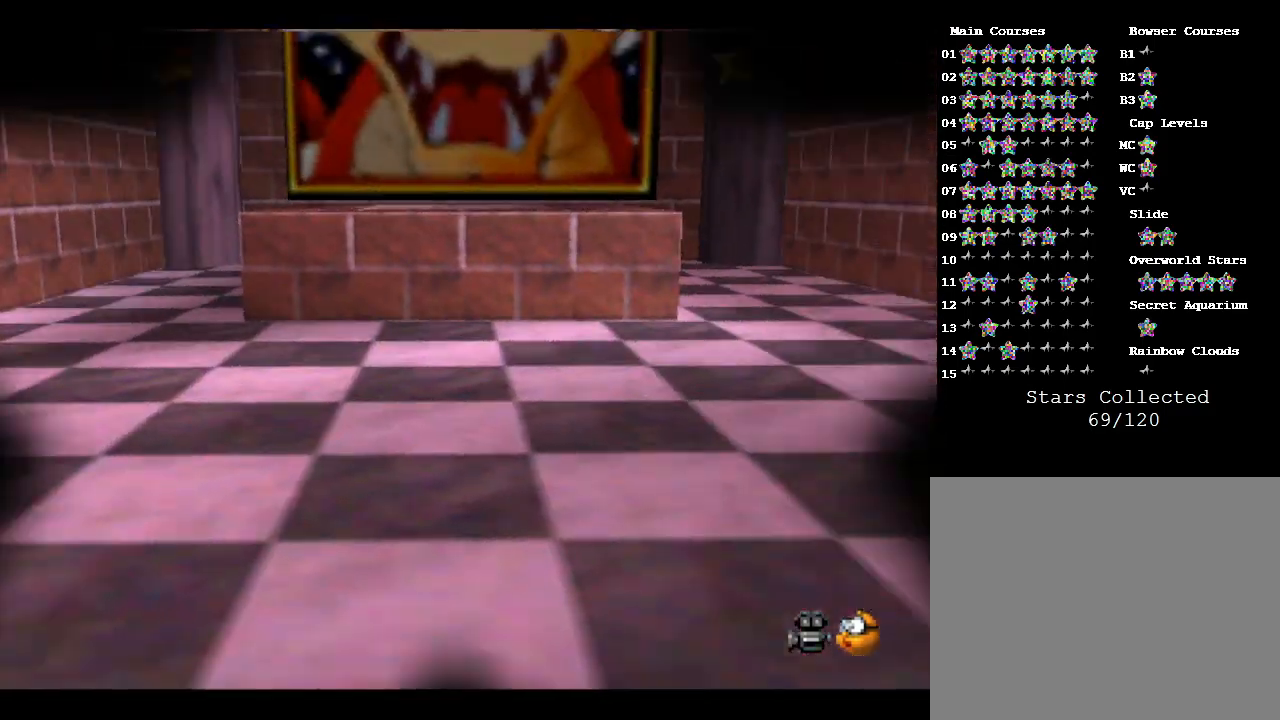
{"buttons": [], "left_stick": "center", "events": []}
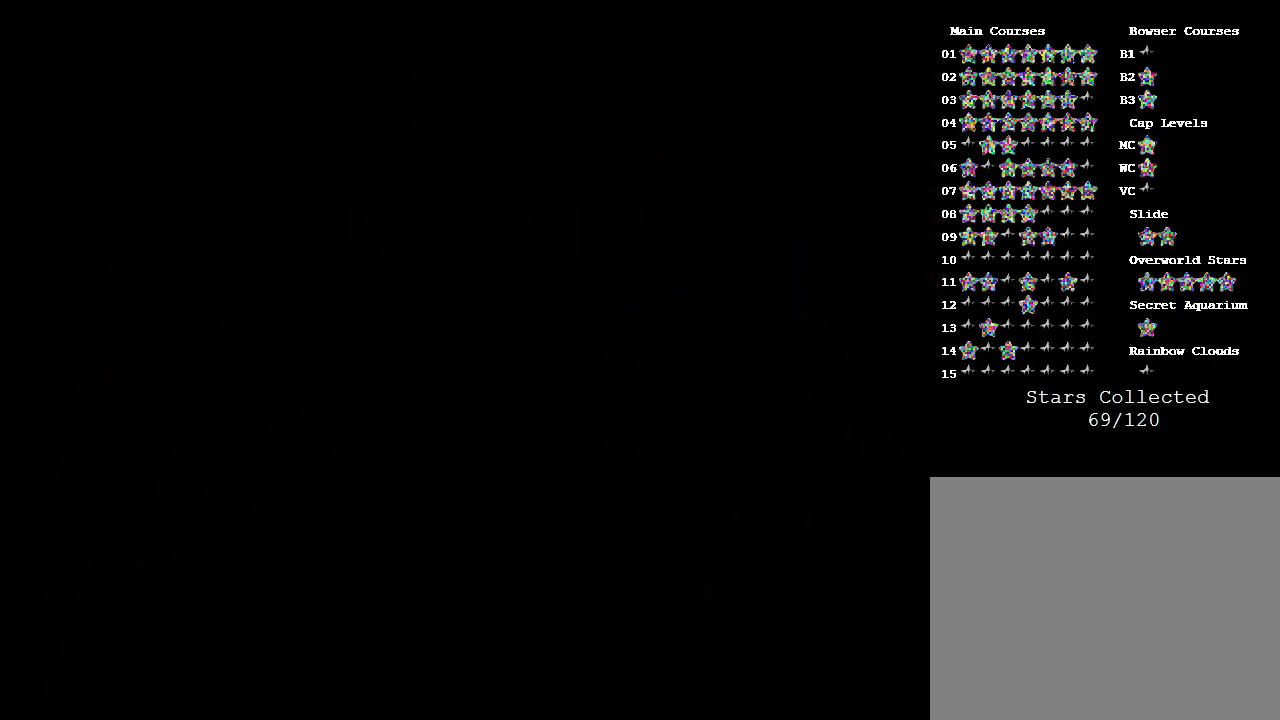
{"buttons": [], "left_stick": "center", "events": []}
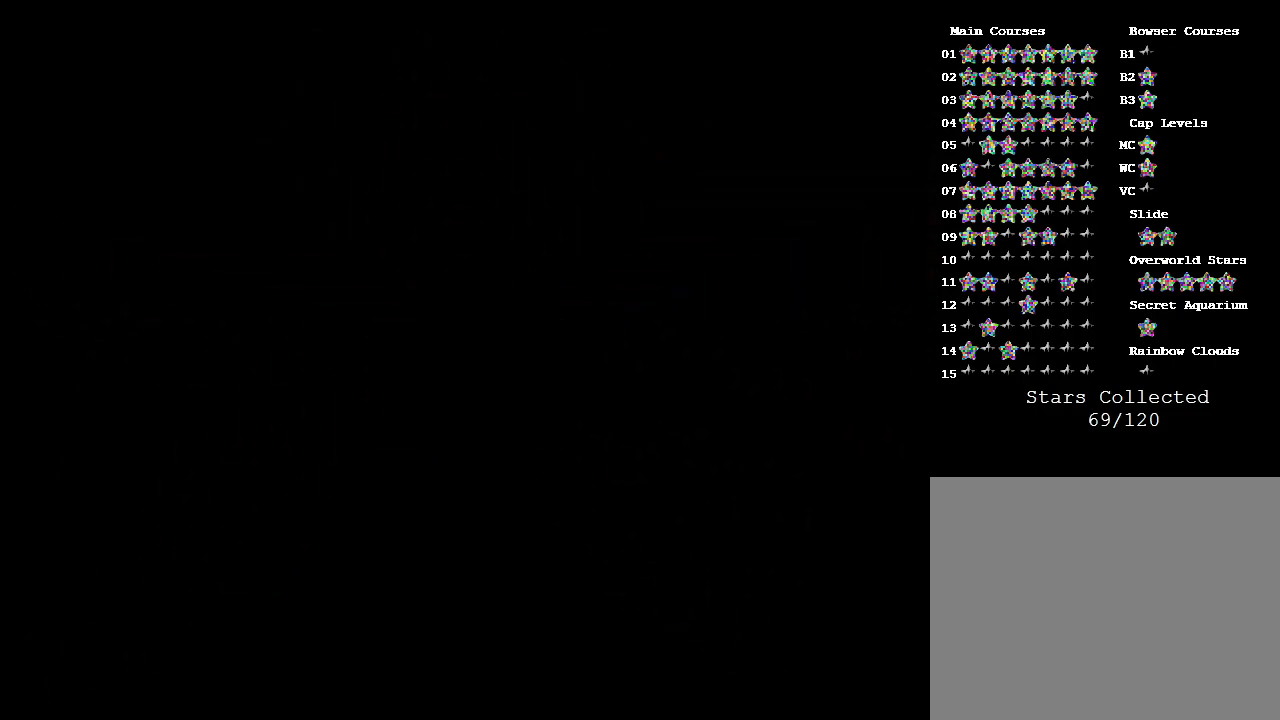
{"buttons": [], "left_stick": "right", "events": [[17, "left_stick", "right"]]}
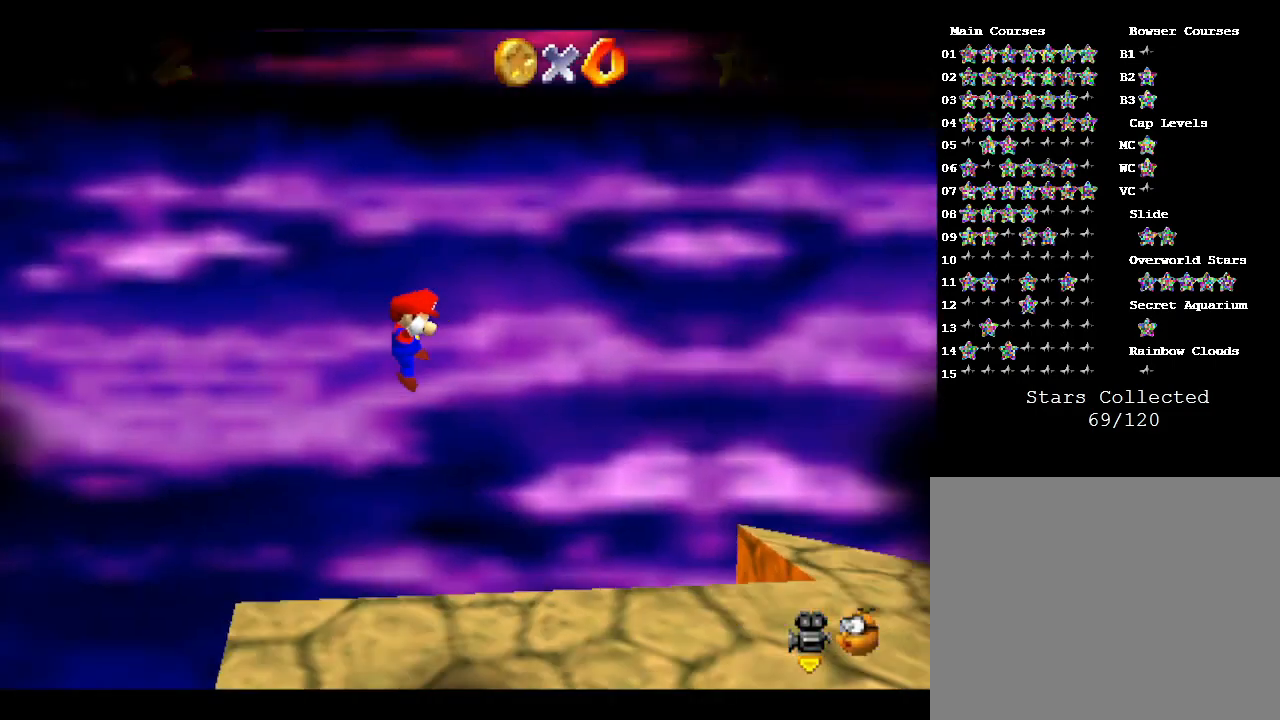
{"buttons": [], "left_stick": "right", "events": []}
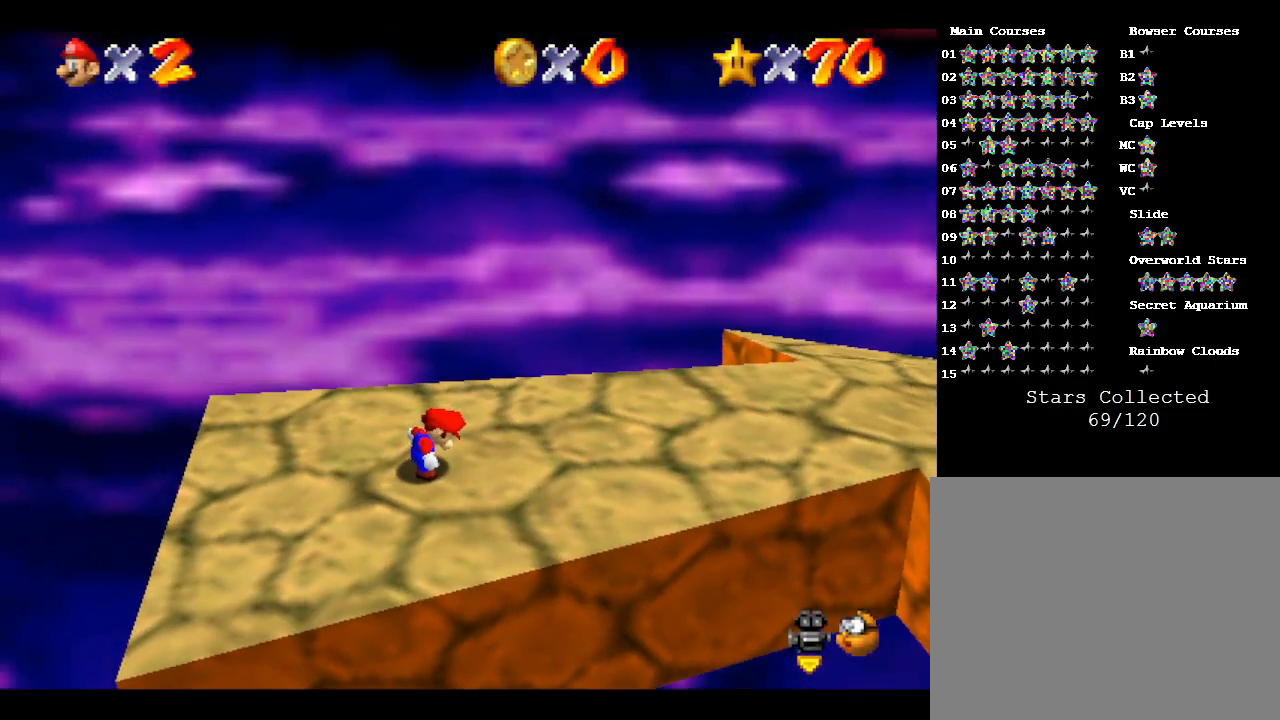
{"buttons": [], "left_stick": "right", "events": []}
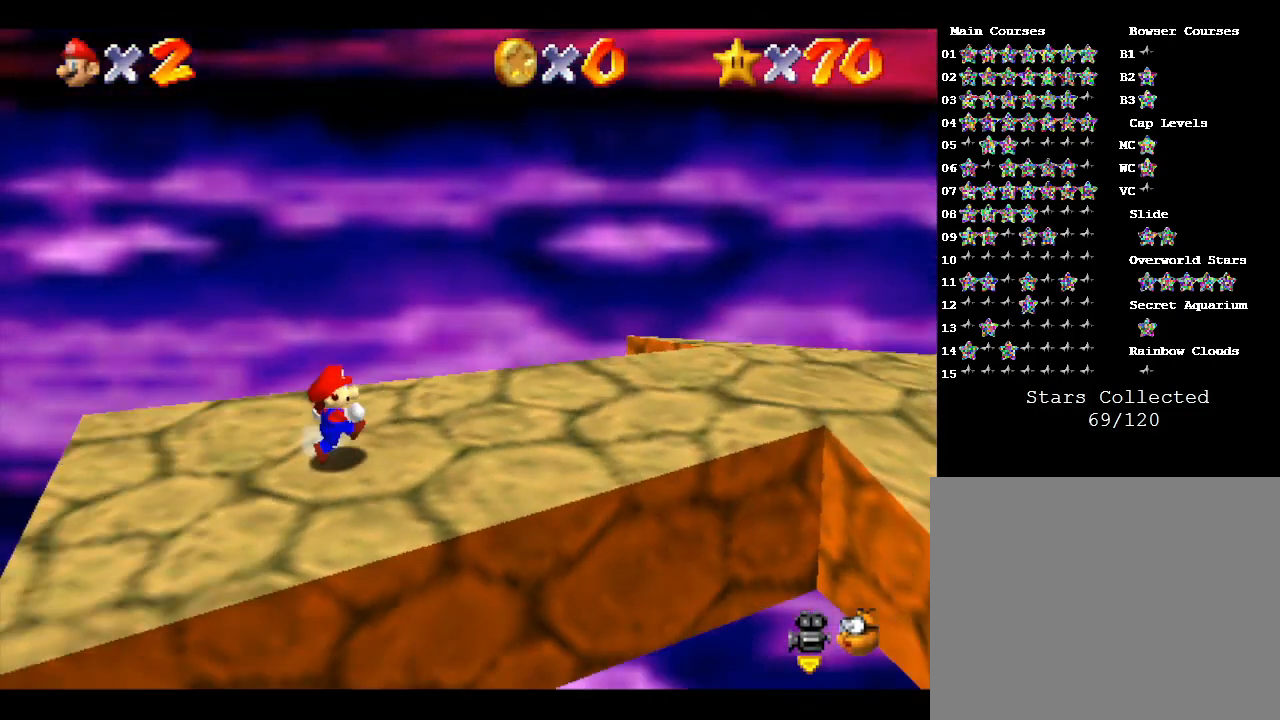
{"buttons": [], "left_stick": "right", "events": []}
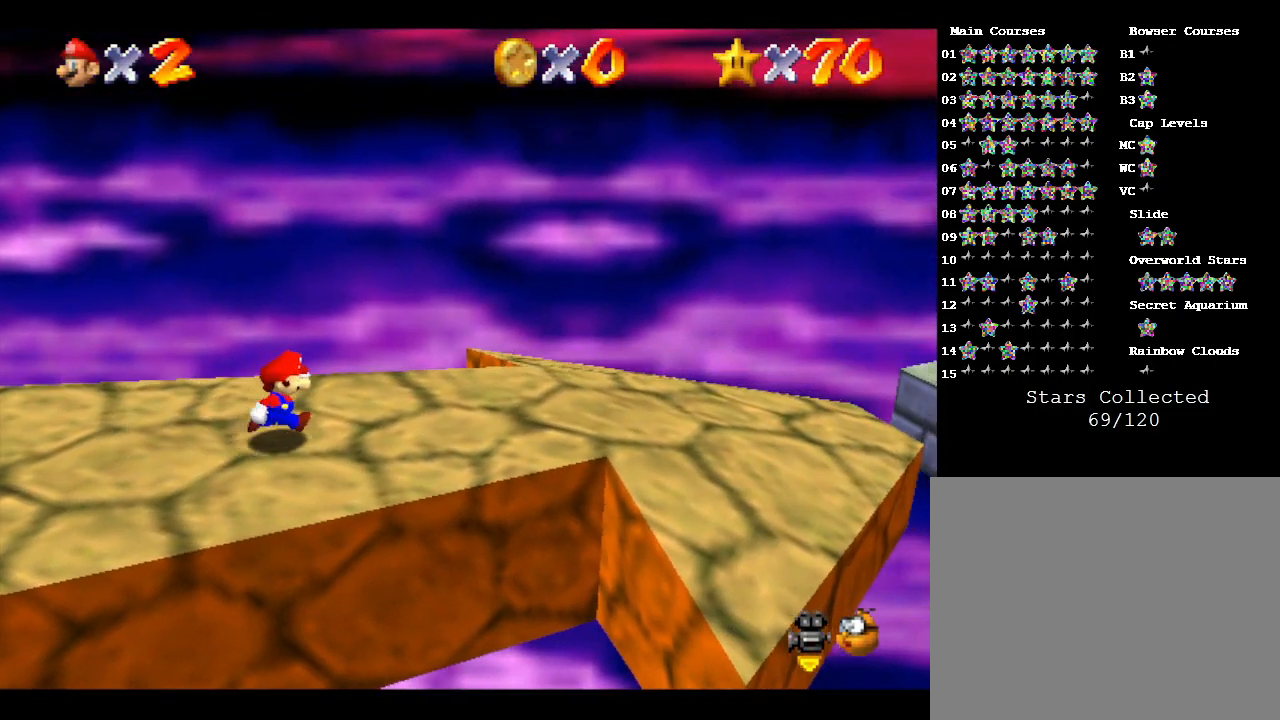
{"buttons": [], "left_stick": "right", "events": []}
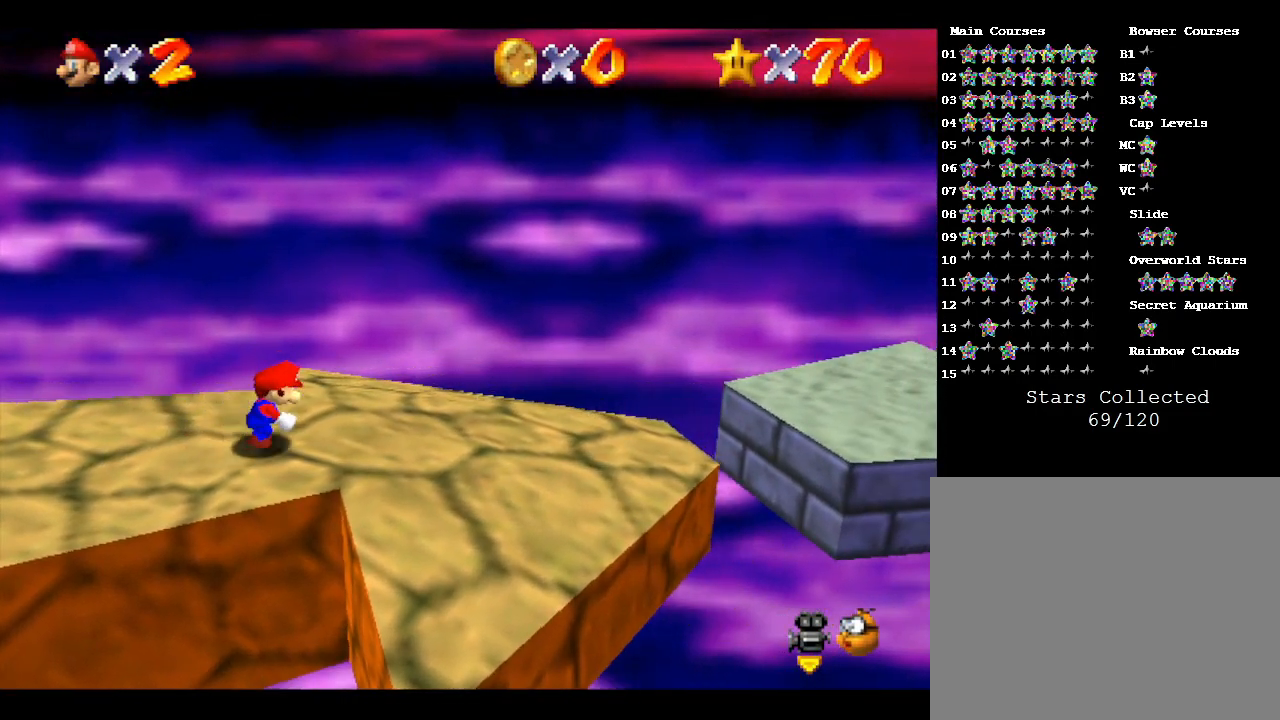
{"buttons": ["A"], "left_stick": "right", "events": [[417, "A", "down"]]}
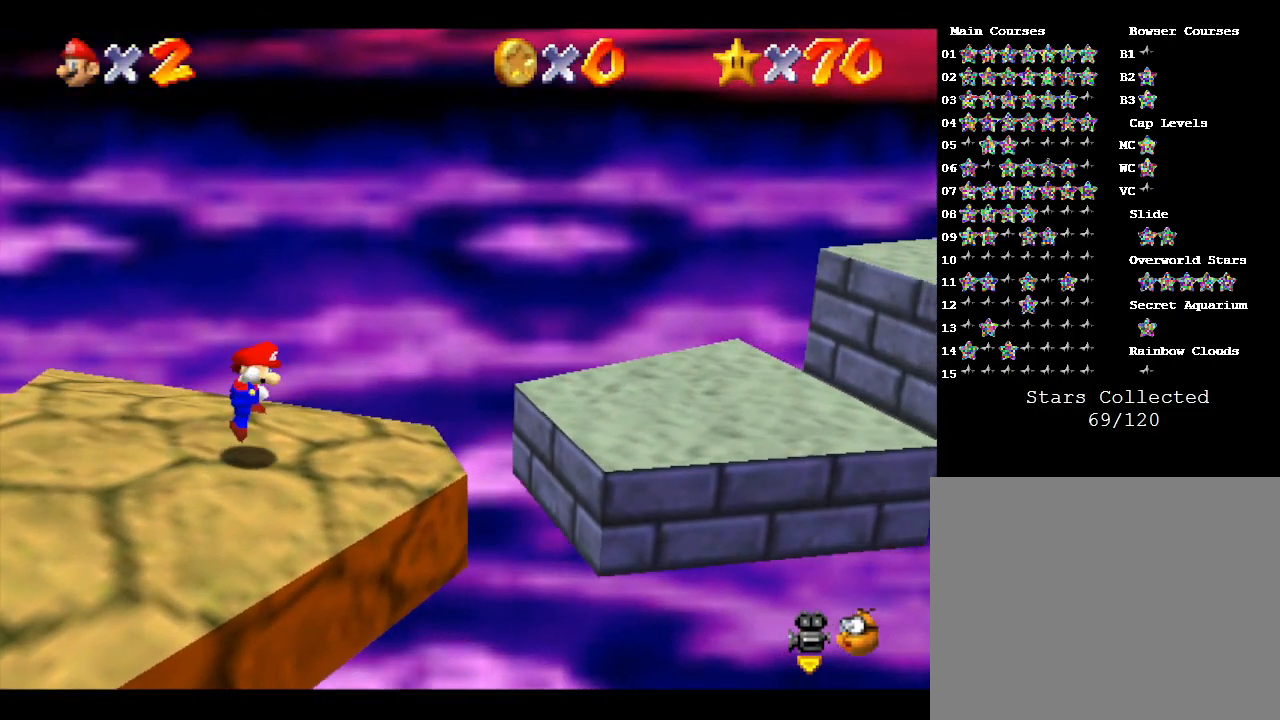
{"buttons": [], "left_stick": "right", "events": [[117, "A", "up"]]}
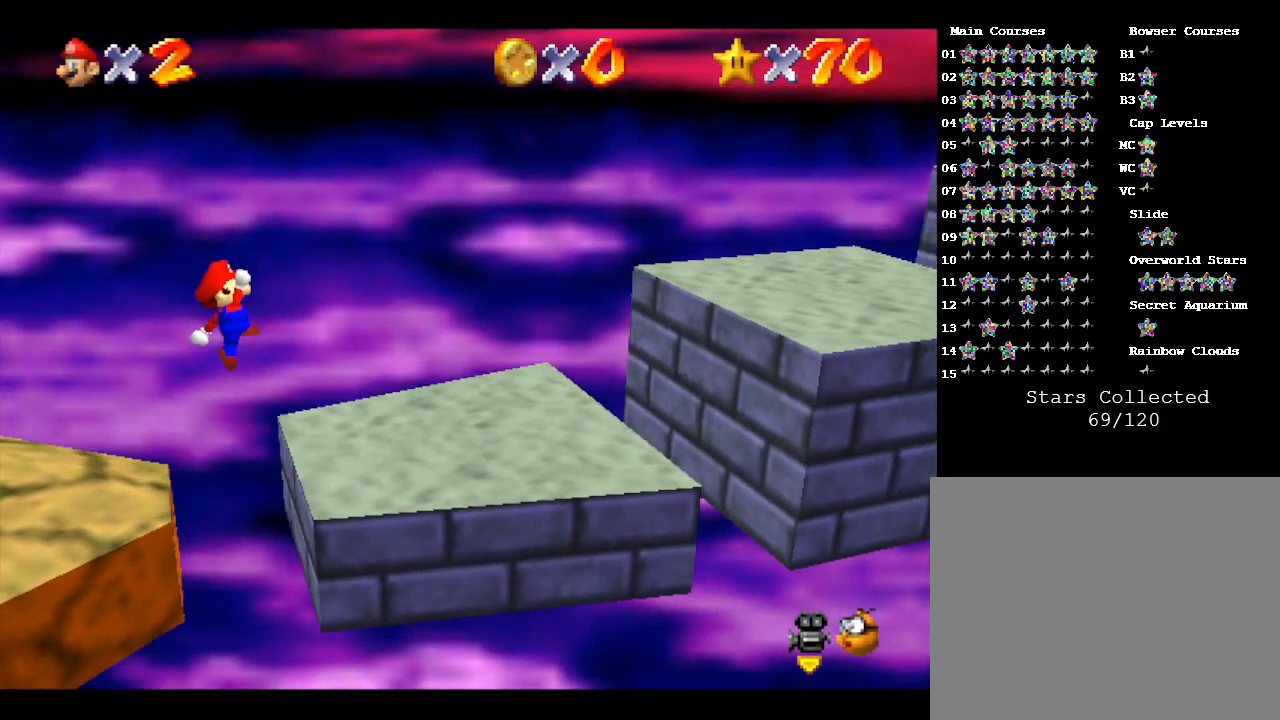
{"buttons": ["A"], "left_stick": "right", "events": [[250, "A", "down"]]}
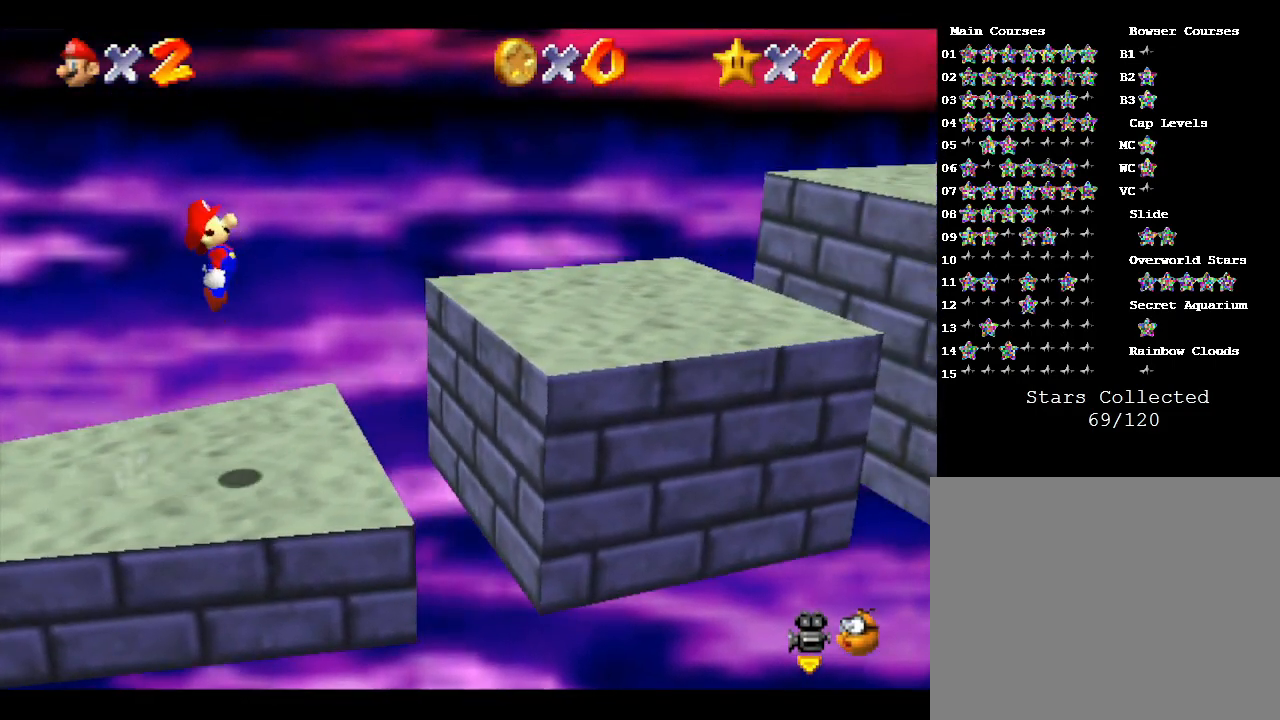
{"buttons": [], "left_stick": "right", "events": [[183, "A", "up"]]}
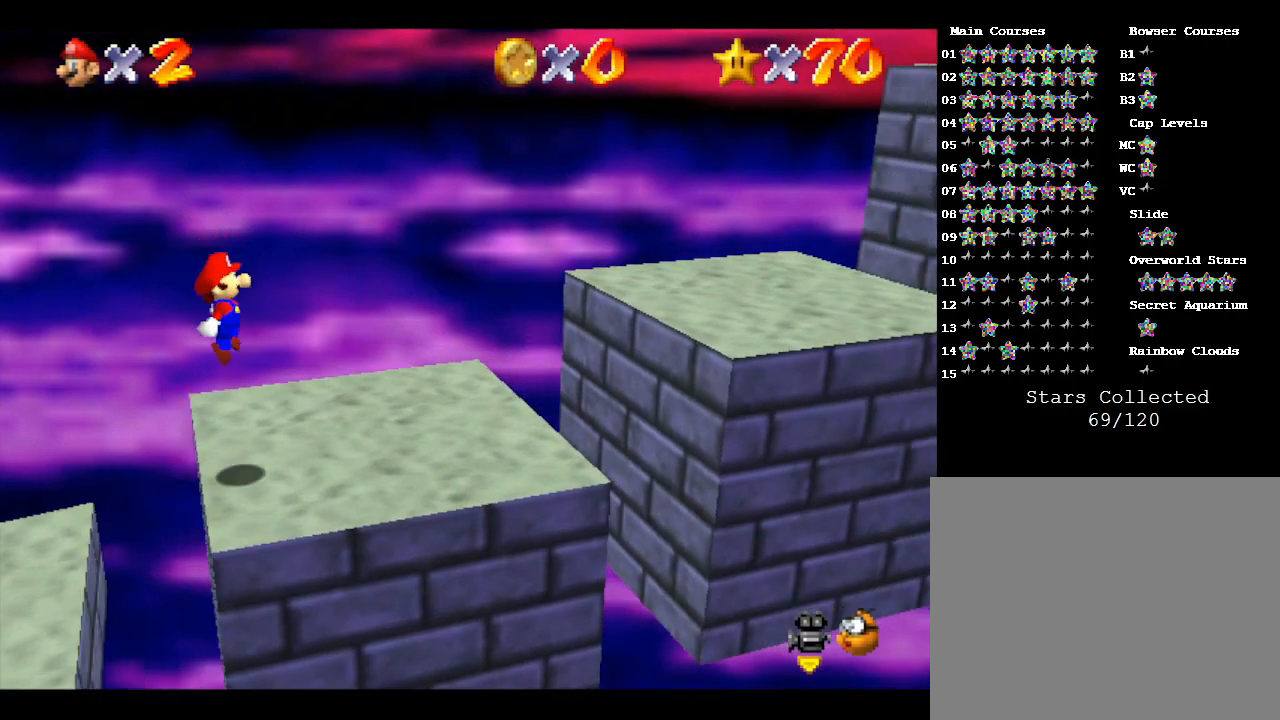
{"buttons": ["A"], "left_stick": "right", "events": [[233, "A", "down"]]}
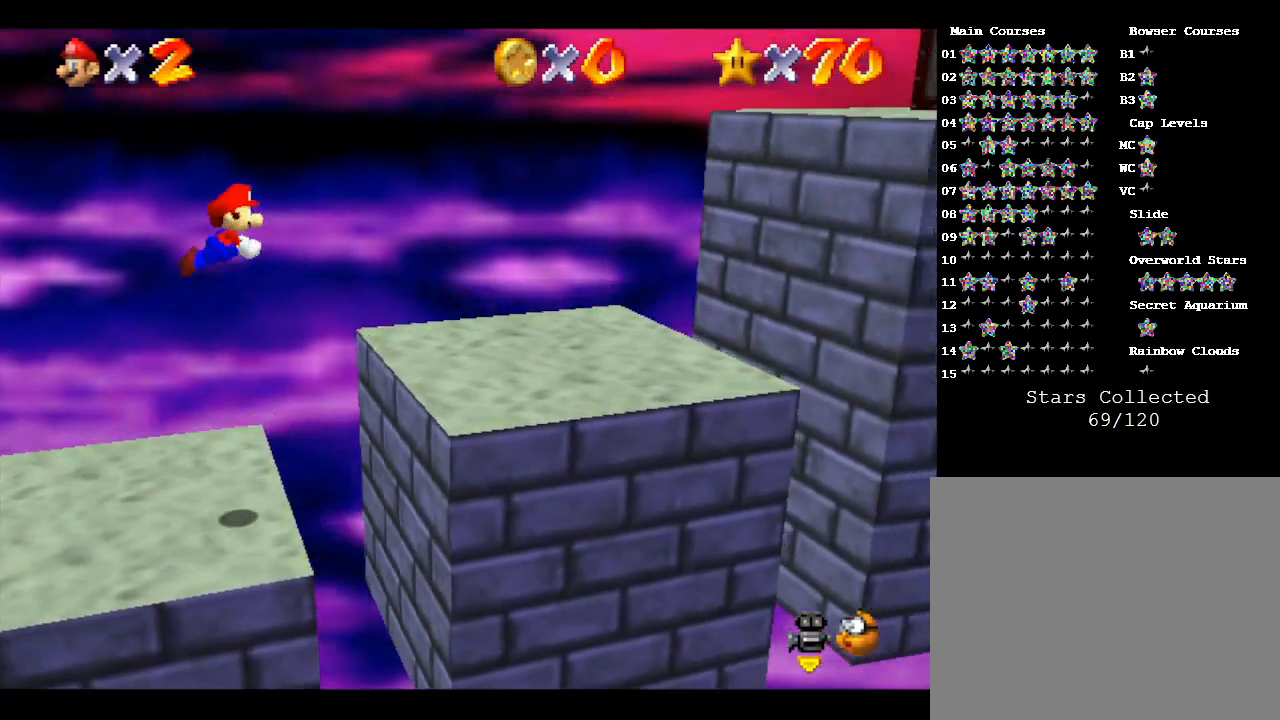
{"buttons": [], "left_stick": "left", "events": [[83, "left_stick", "left"], [150, "A", "up"]]}
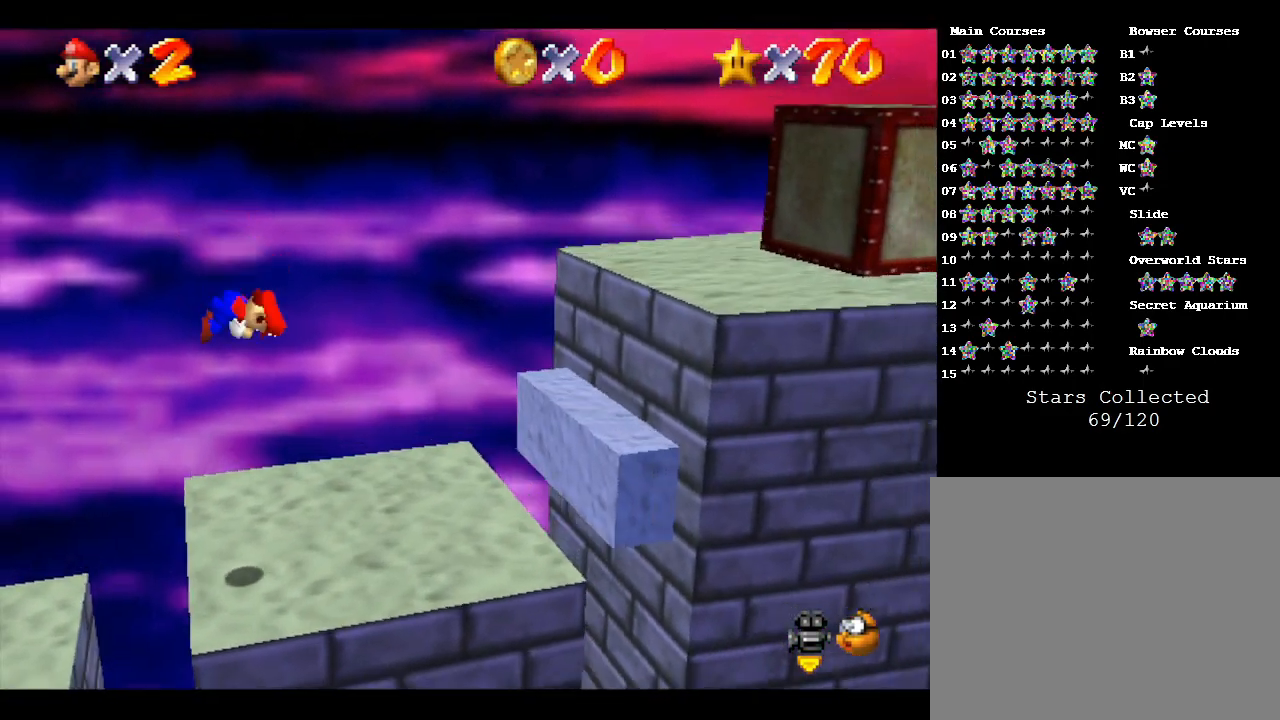
{"buttons": [], "left_stick": "right", "events": [[67, "left_stick", "right"], [167, "left_stick", "center"], [400, "left_stick", "right"]]}
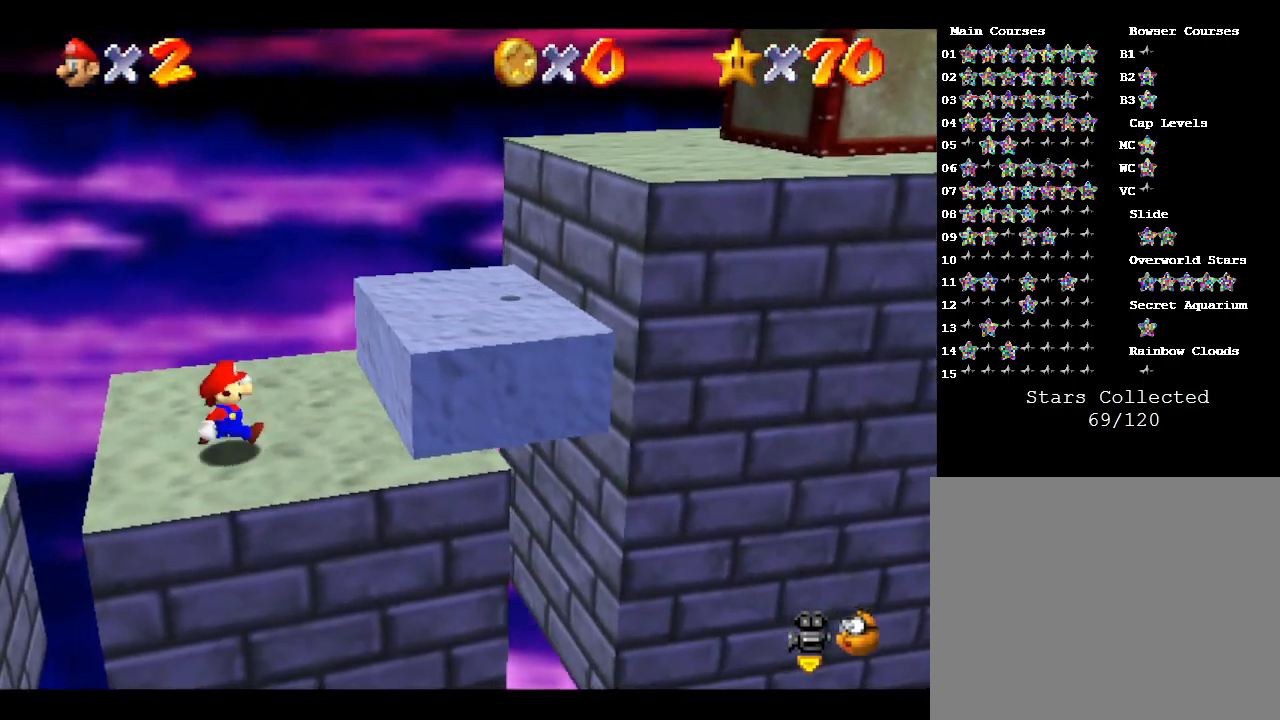
{"buttons": [], "left_stick": "right", "events": [[33, "A", "down"], [67, "left_stick", "center"], [250, "left_stick", "right"], [467, "A", "up"]]}
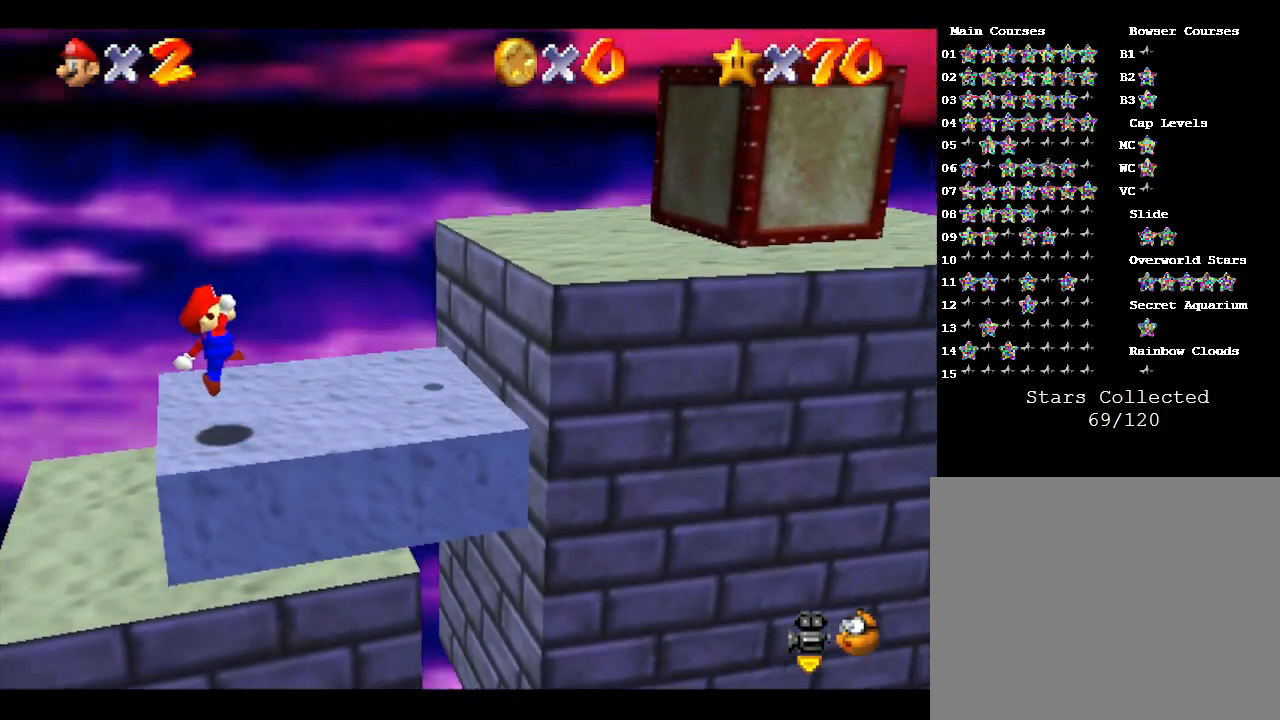
{"buttons": [], "left_stick": "right", "events": [[200, "A", "down"], [483, "A", "up"]]}
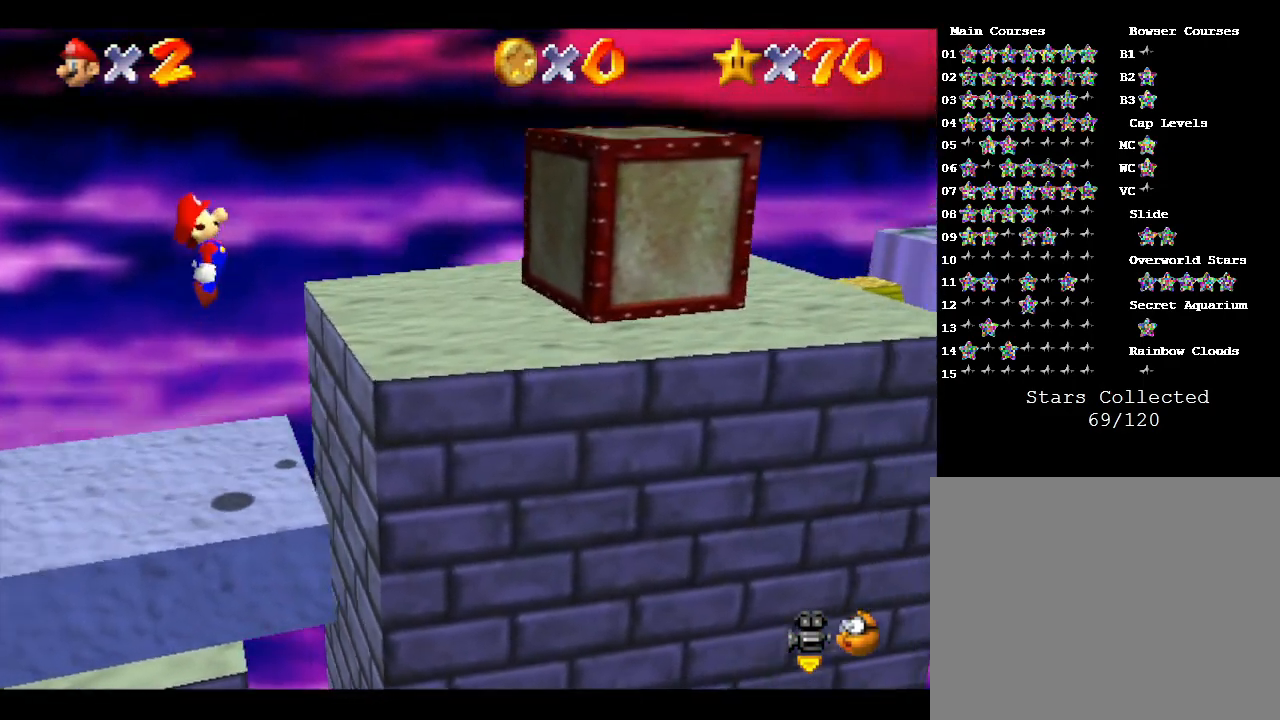
{"buttons": ["A"], "left_stick": "center", "events": [[383, "A", "down"], [383, "left_stick", "center"]]}
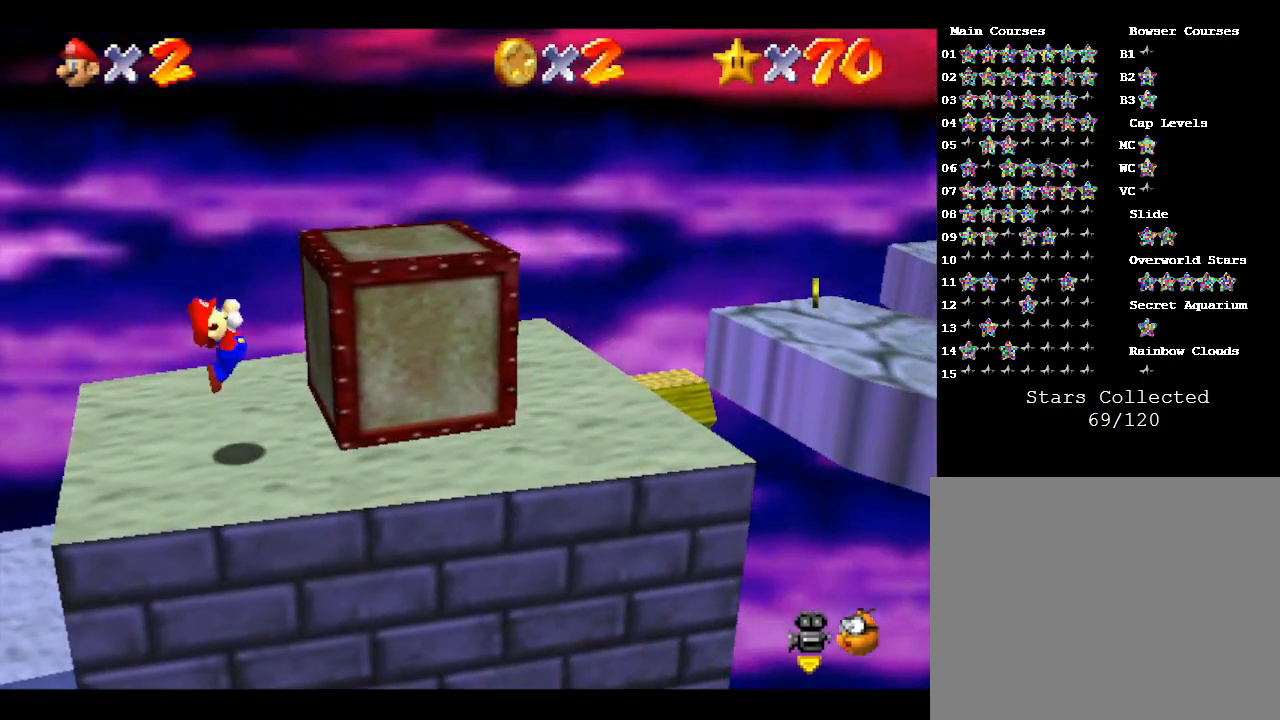
{"buttons": ["A"], "left_stick": "right", "events": [[17, "left_stick", "right"]]}
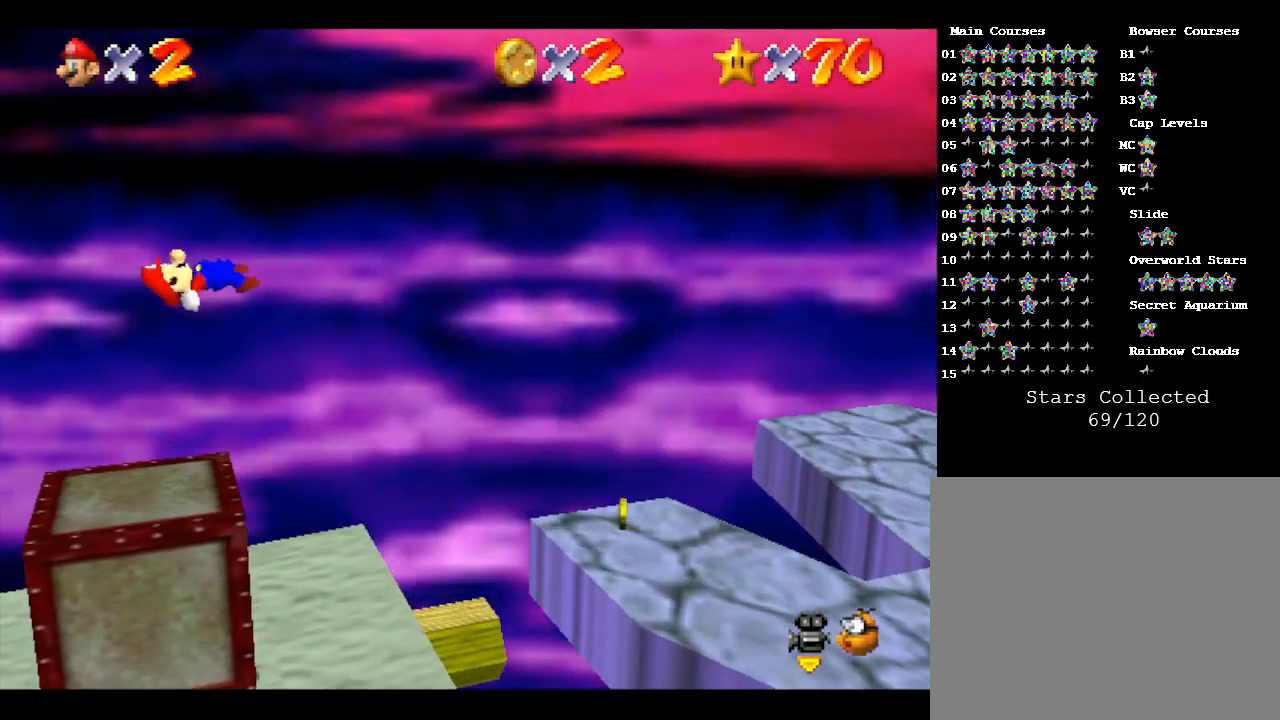
{"buttons": [], "left_stick": "right", "events": [[367, "A", "up"]]}
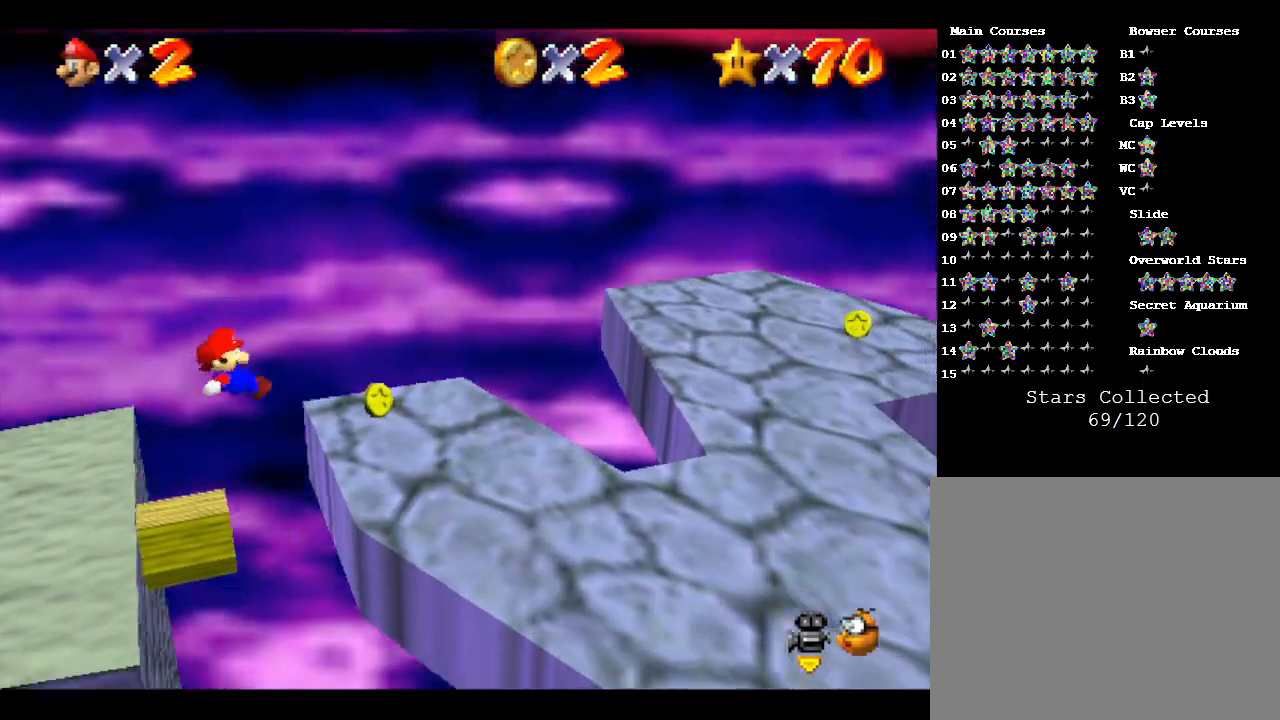
{"buttons": ["A"], "left_stick": "right", "events": [[267, "A", "down"]]}
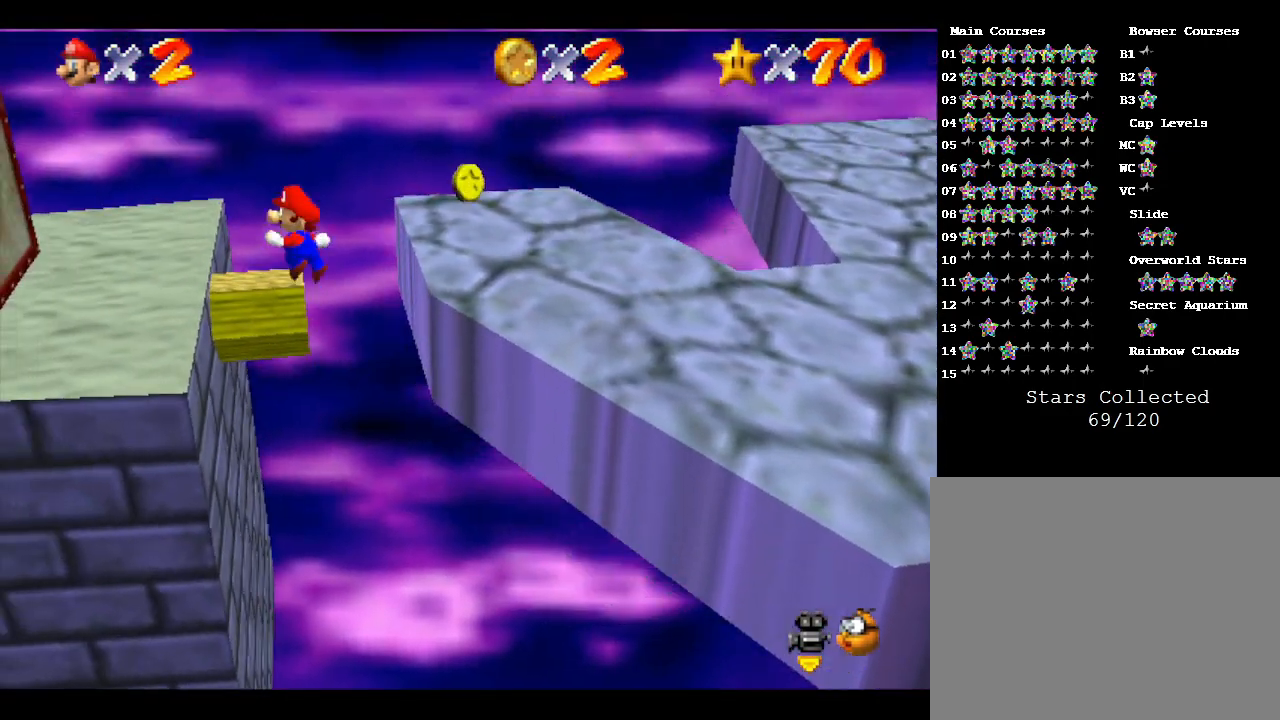
{"buttons": ["A"], "left_stick": "left", "events": [[200, "left_stick", "left"]]}
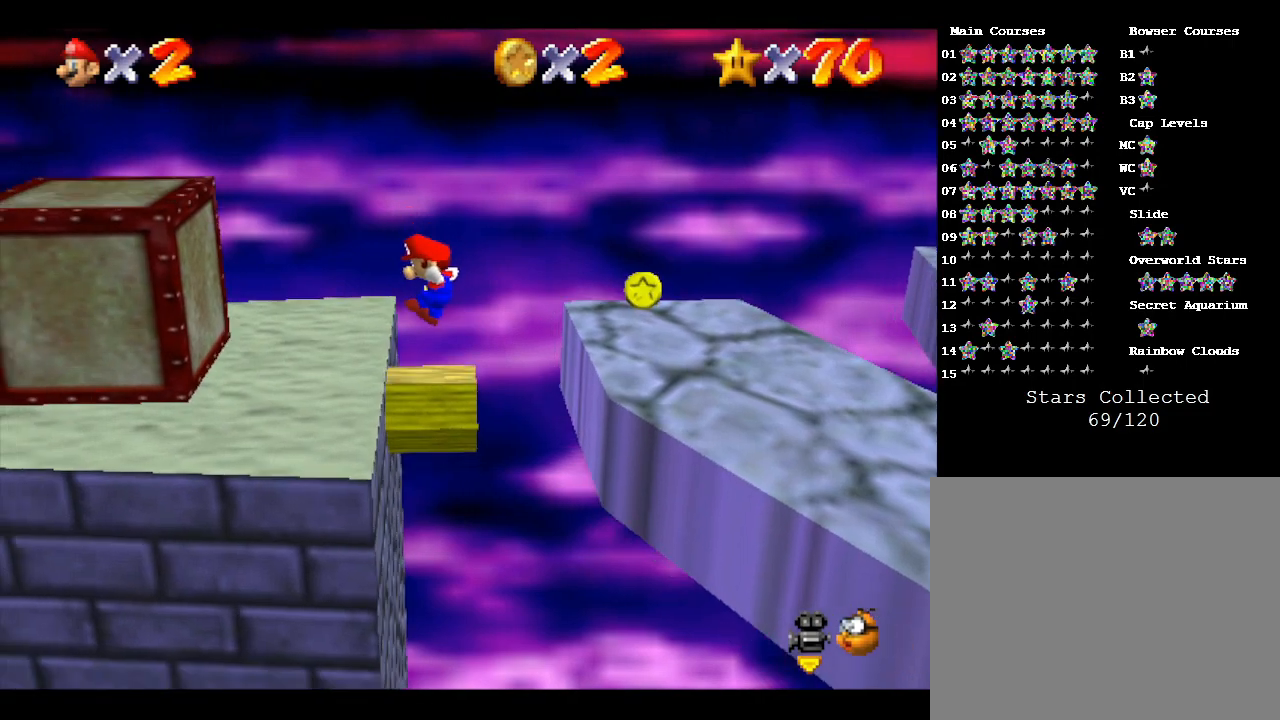
{"buttons": ["A"], "left_stick": "left", "events": [[83, "A", "up"], [283, "A", "down"]]}
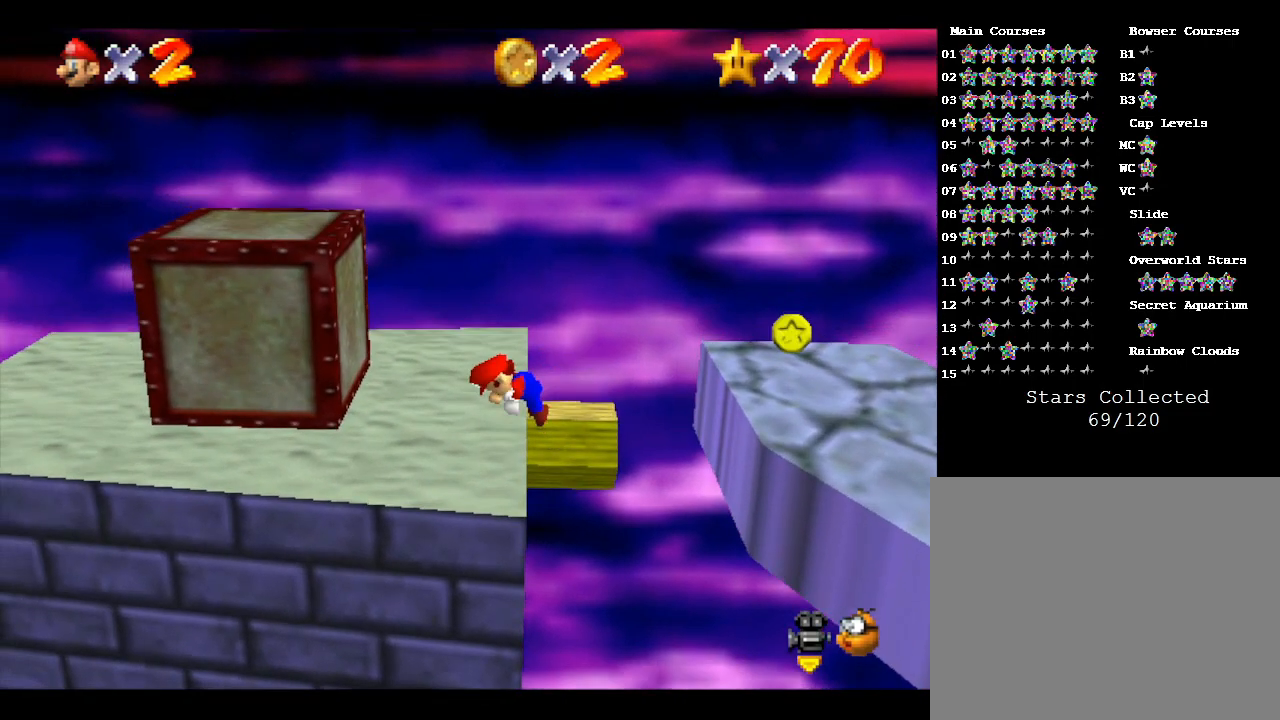
{"buttons": [], "left_stick": "left", "events": [[100, "A", "up"]]}
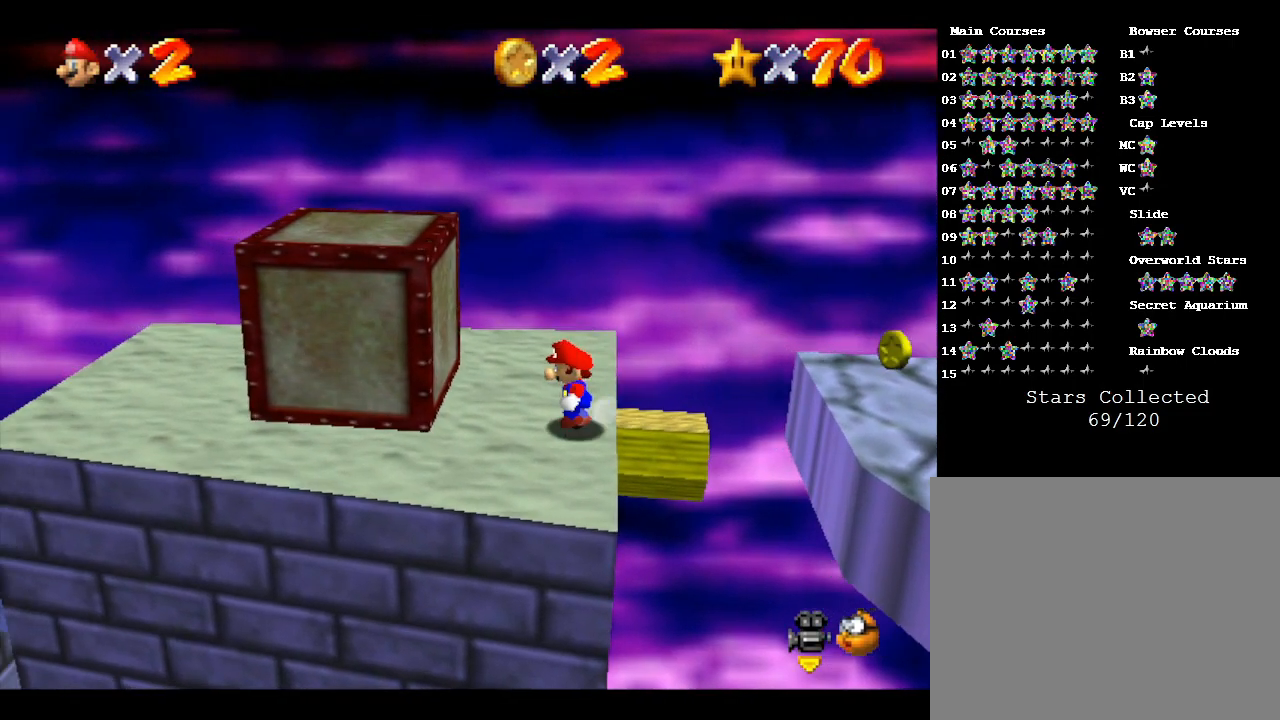
{"buttons": [], "left_stick": "center", "events": [[267, "left_stick", "center"]]}
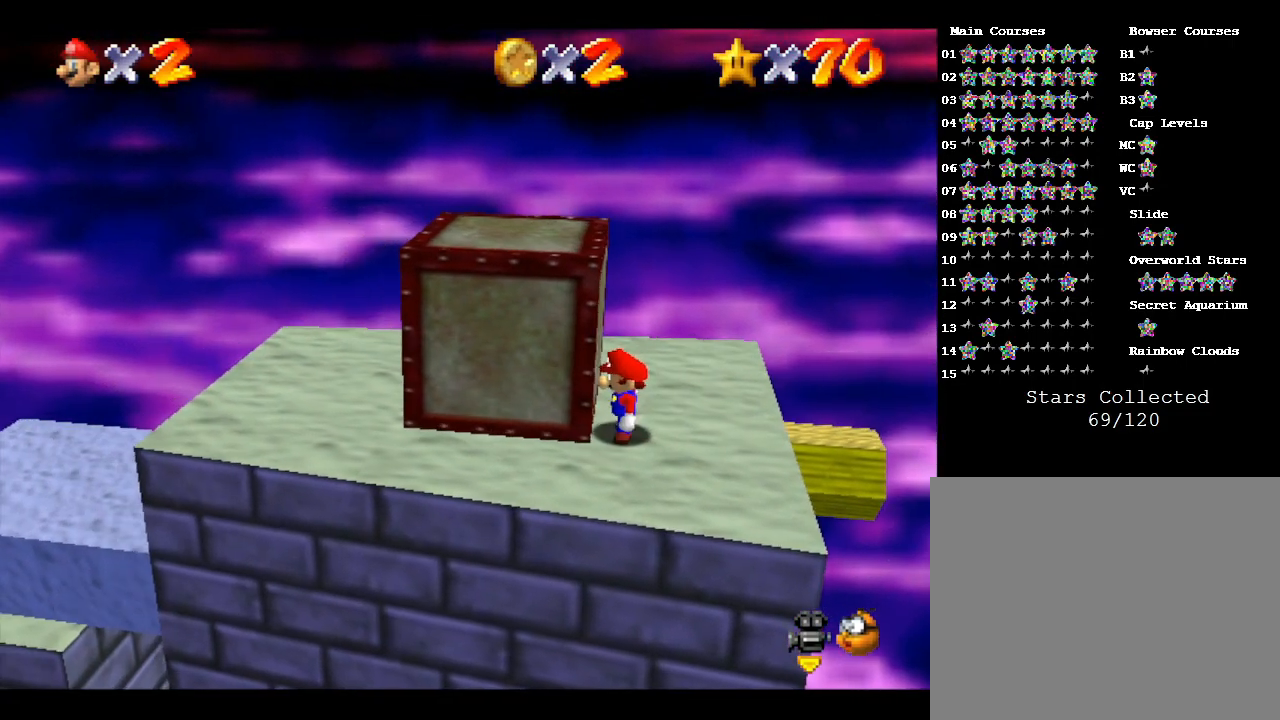
{"buttons": [], "left_stick": "down", "events": [[450, "left_stick", "down"]]}
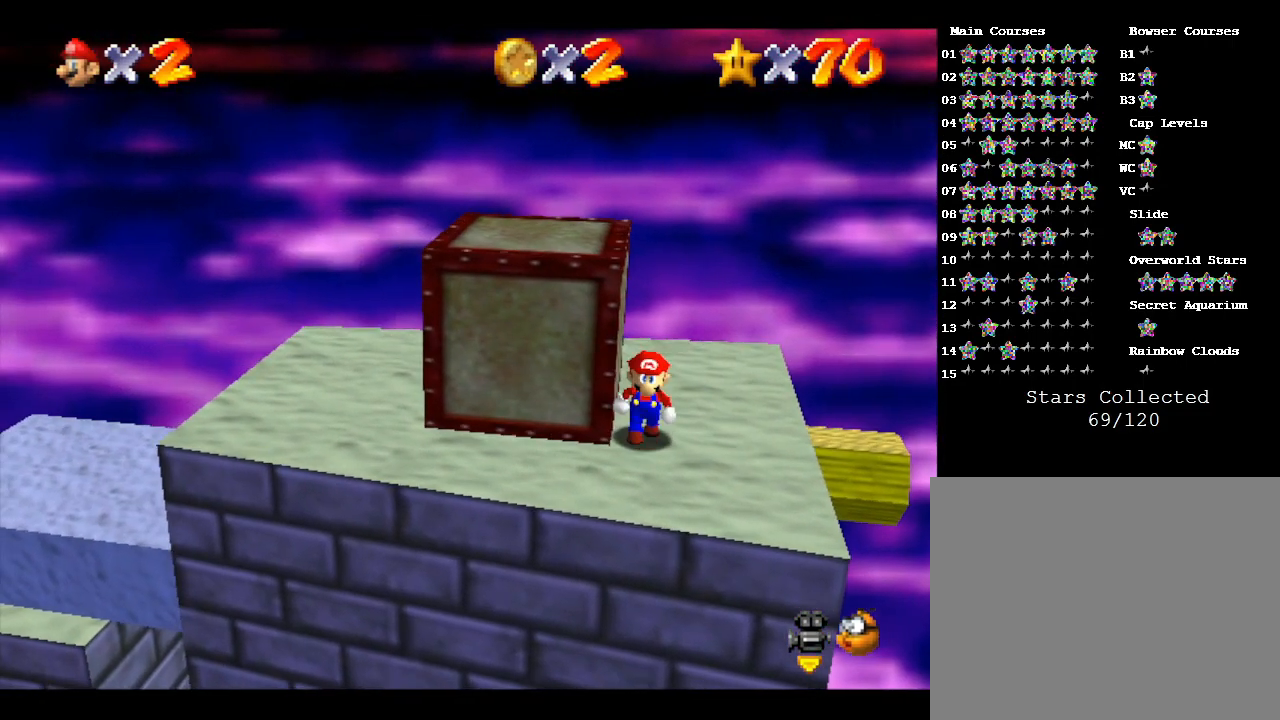
{"buttons": ["C_LEFT", "C_UP"], "left_stick": "center", "events": [[50, "left_stick", "center"], [450, "C_UP", "down"], [483, "C_LEFT", "down"]]}